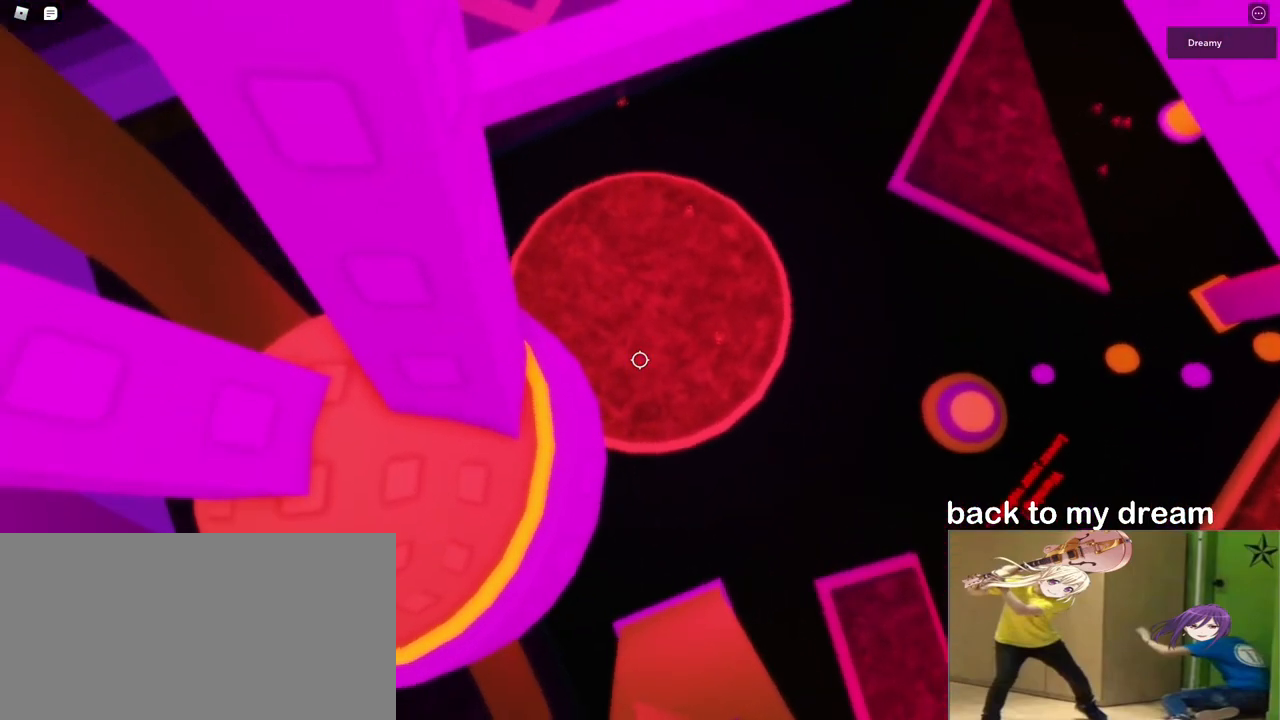
Gameplay with keyboard and mouse; each line is a JSON object with the keys and mouse buttons held at the frame after it. "events" lists presses ("down") and releases ("up") of "a", "ctrl", "d", "e", "q", "s", "shift", "space", "w", "mouse_left", "mouse_wheel", "mouse_right", "mouse_mb4" and "mouse_mb5" between this image and that frame as [ms after this image, input, new state], when the widget could be followed in between. "mouse_left", "mouse_wheel", "mouse_right", "mouse_mb4", "mouse_mb5" = the "left", "wheel", "right", "mb4", "mb5" buttons of the "mouse" list. No other keys are recorded. "wheel" means that the mouse wheel is clicked or scrolled. Mouse movement is not recorded.
{"keys": [], "mouse": ["right"], "events": [[217, "s", "down"], [233, "s", "up"], [433, "shift", "down"], [483, "shift", "up"]]}
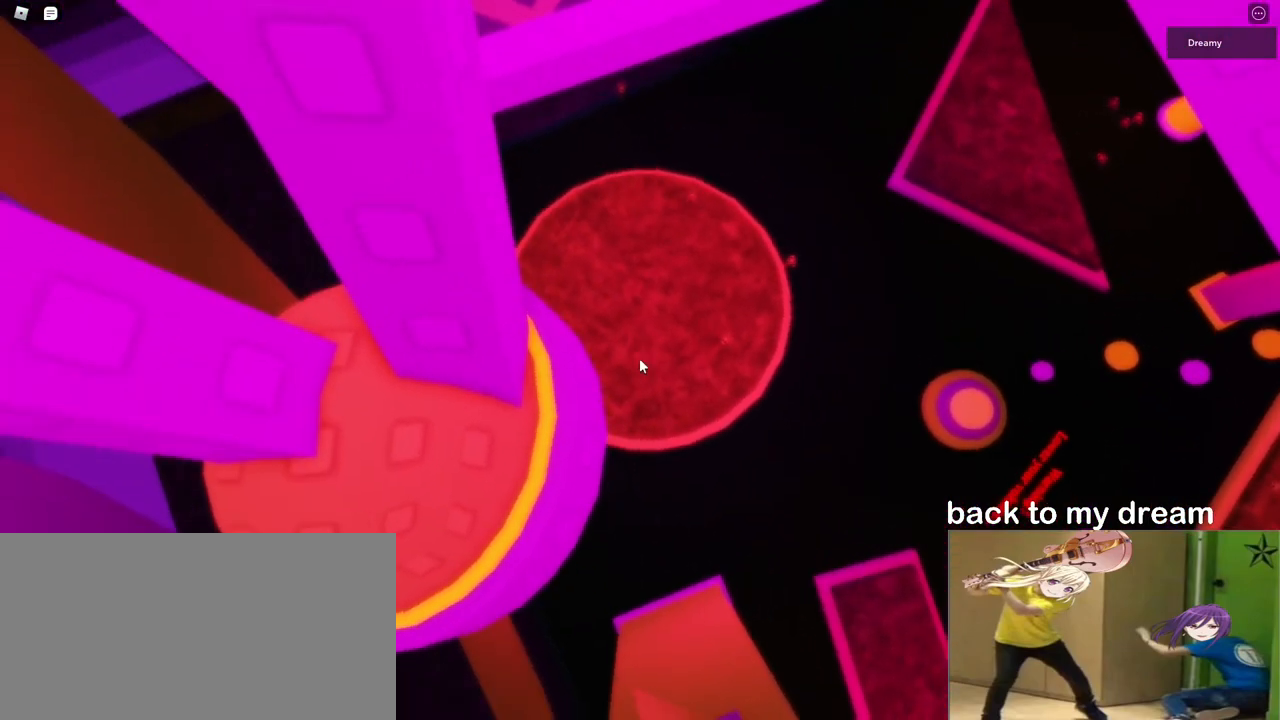
{"keys": [], "mouse": ["right"], "events": []}
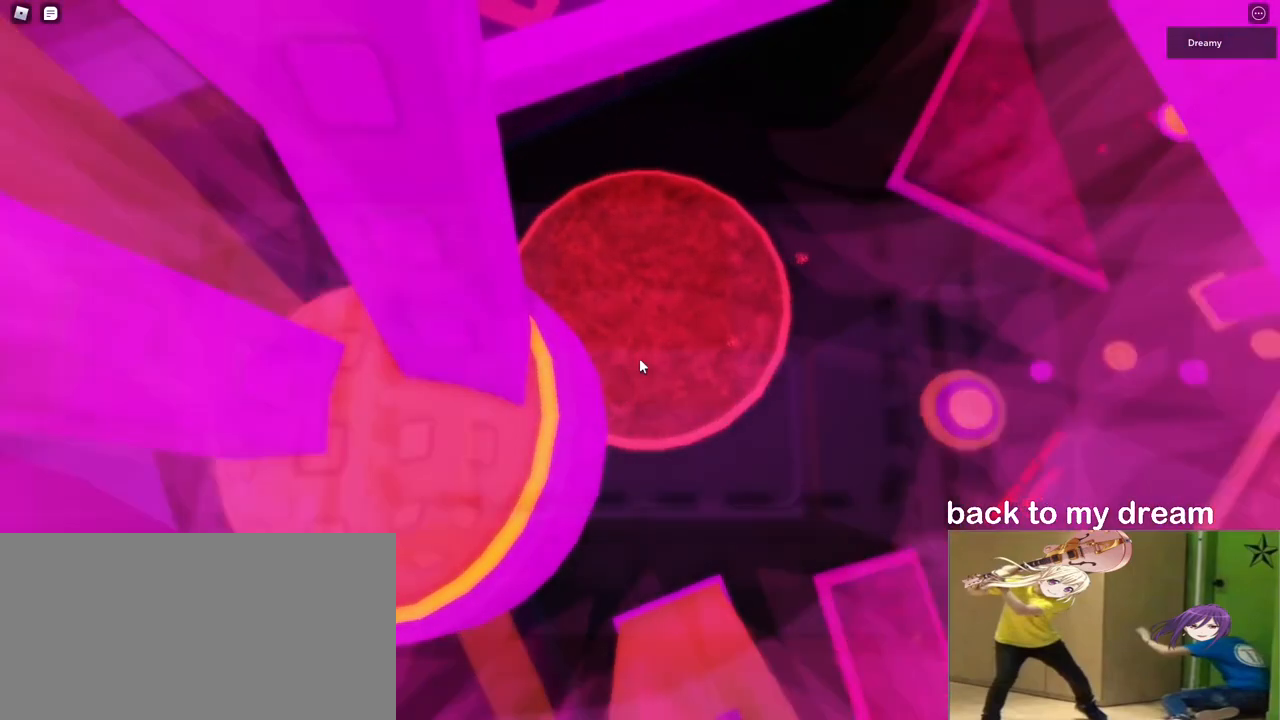
{"keys": [], "mouse": ["right"], "events": []}
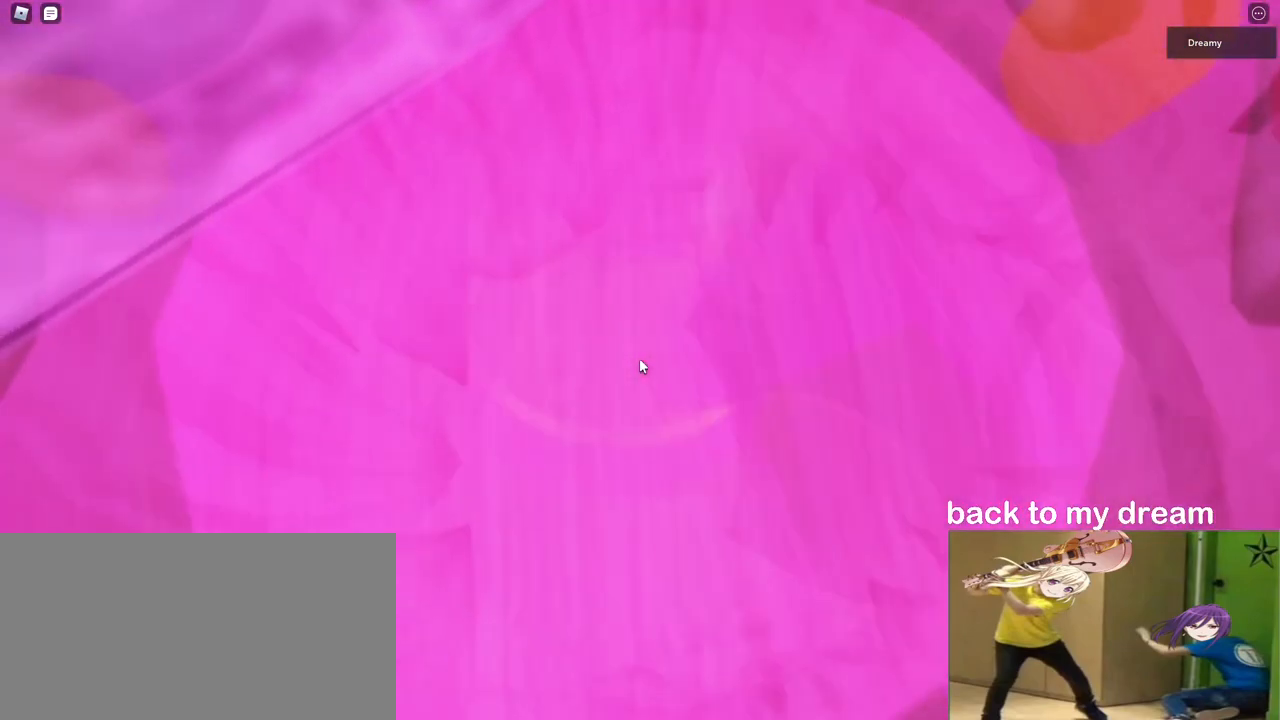
{"keys": [], "mouse": ["right"], "events": []}
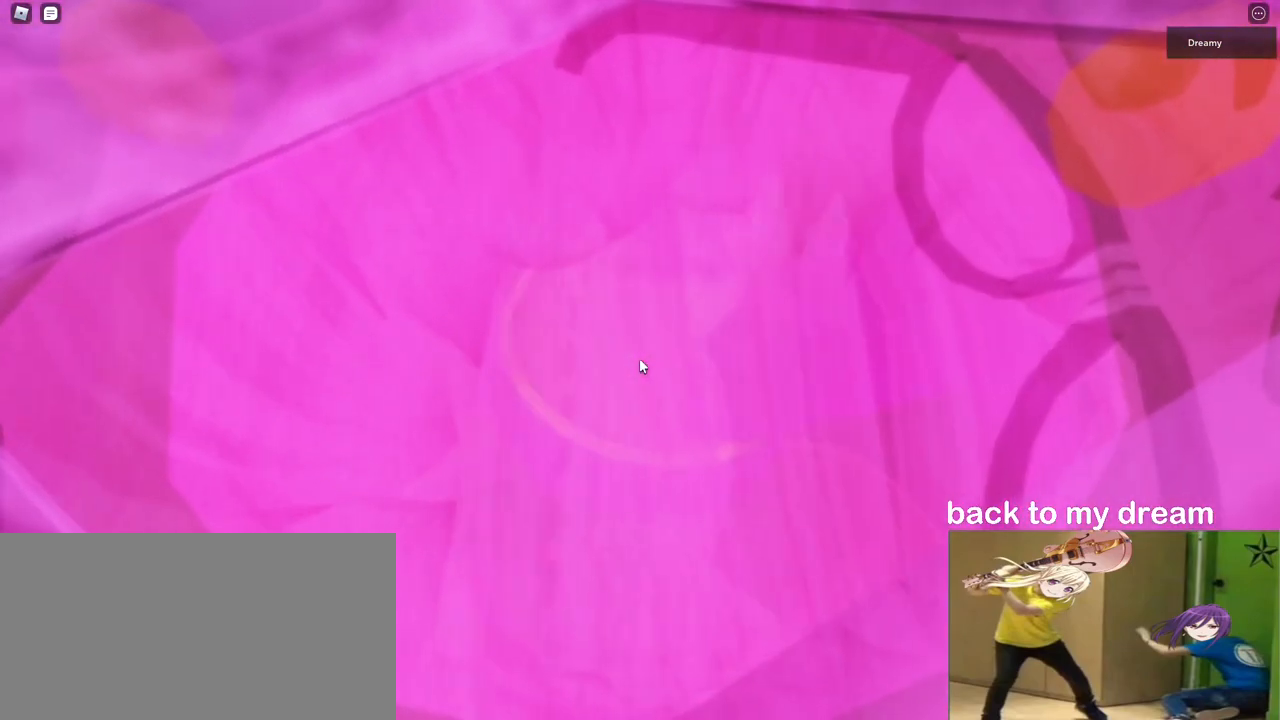
{"keys": [], "mouse": ["wheel", "right"], "events": [[250, "mouse_wheel", "down"]]}
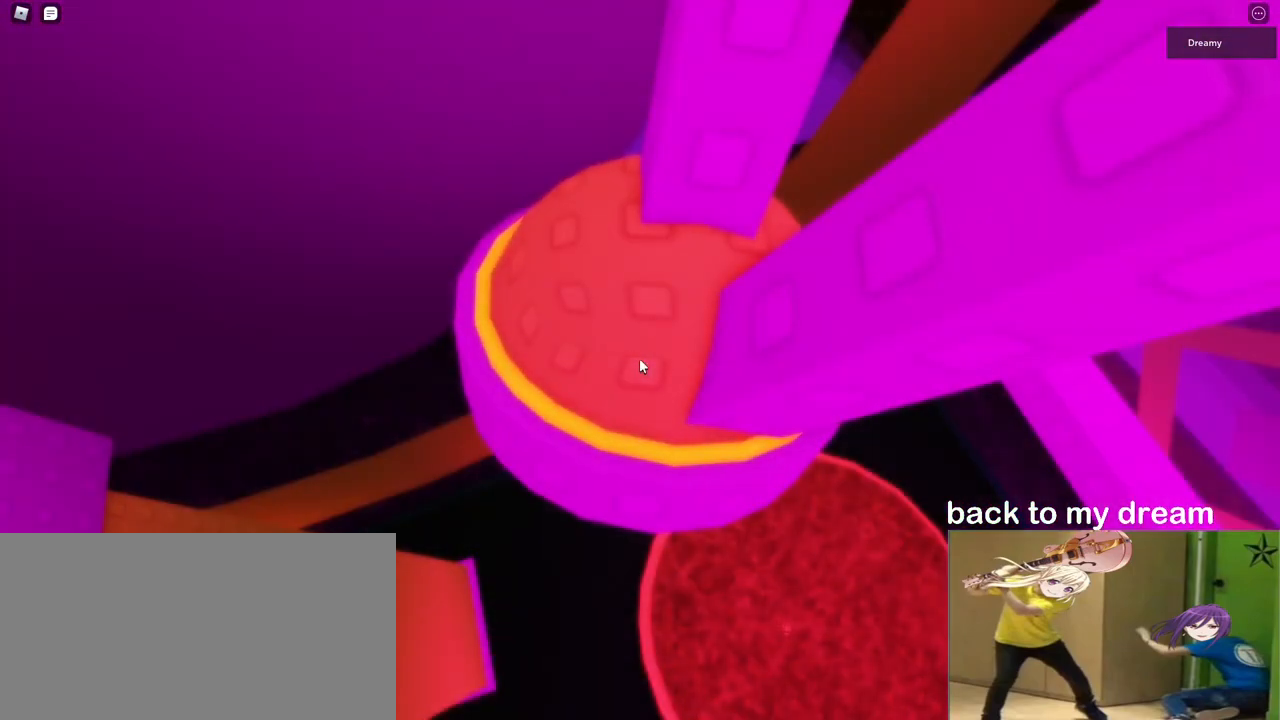
{"keys": [], "mouse": ["right"], "events": [[333, "mouse_wheel", "up"]]}
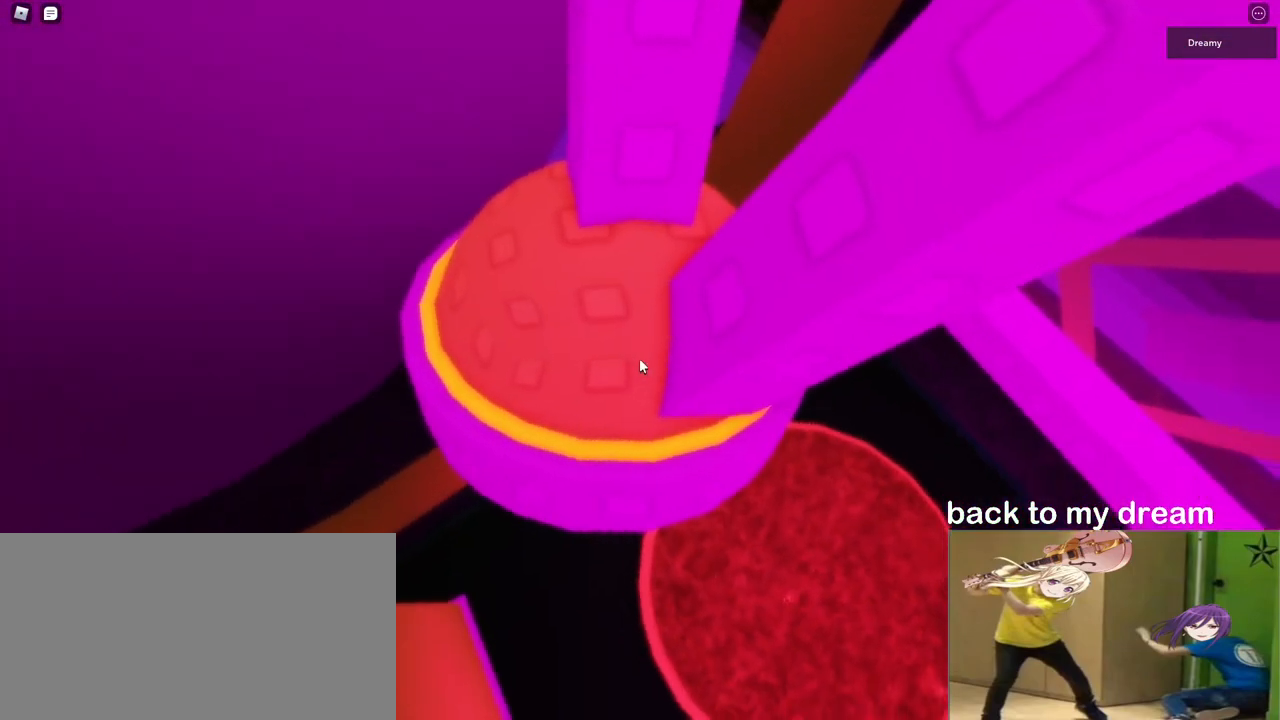
{"keys": [], "mouse": ["right"], "events": []}
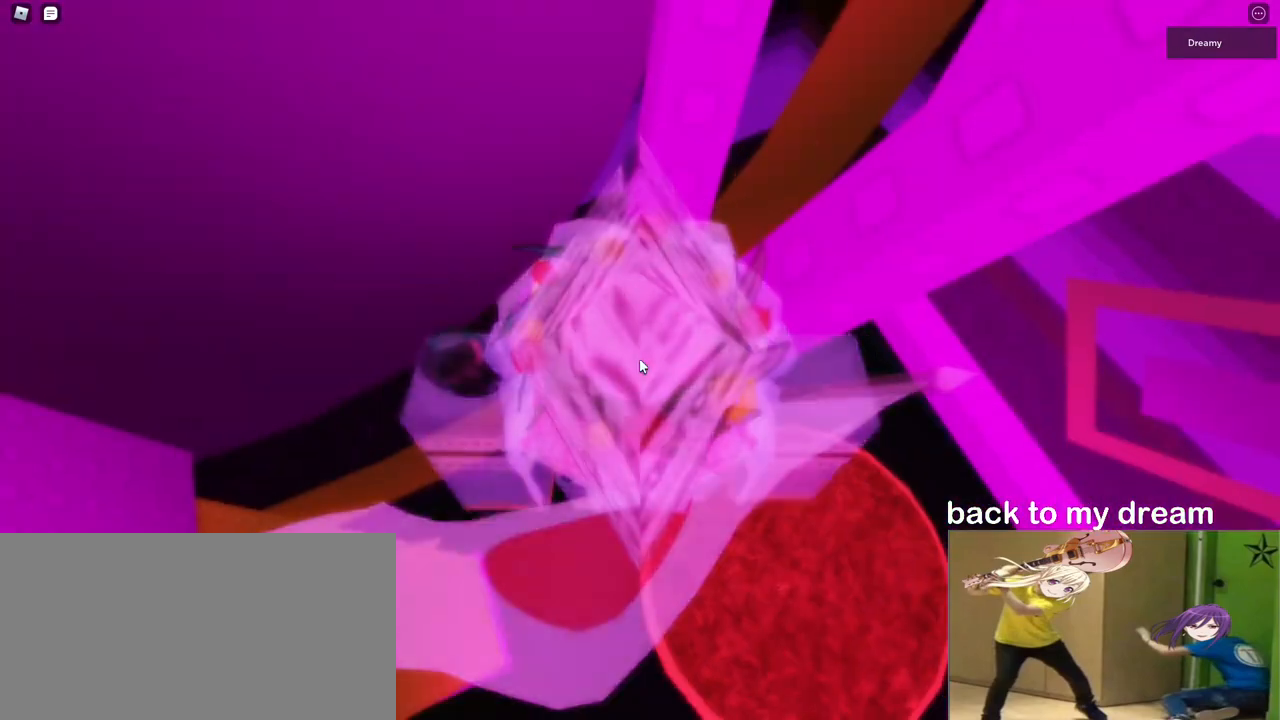
{"keys": [], "mouse": ["wheel", "right"], "events": [[367, "mouse_wheel", "down"]]}
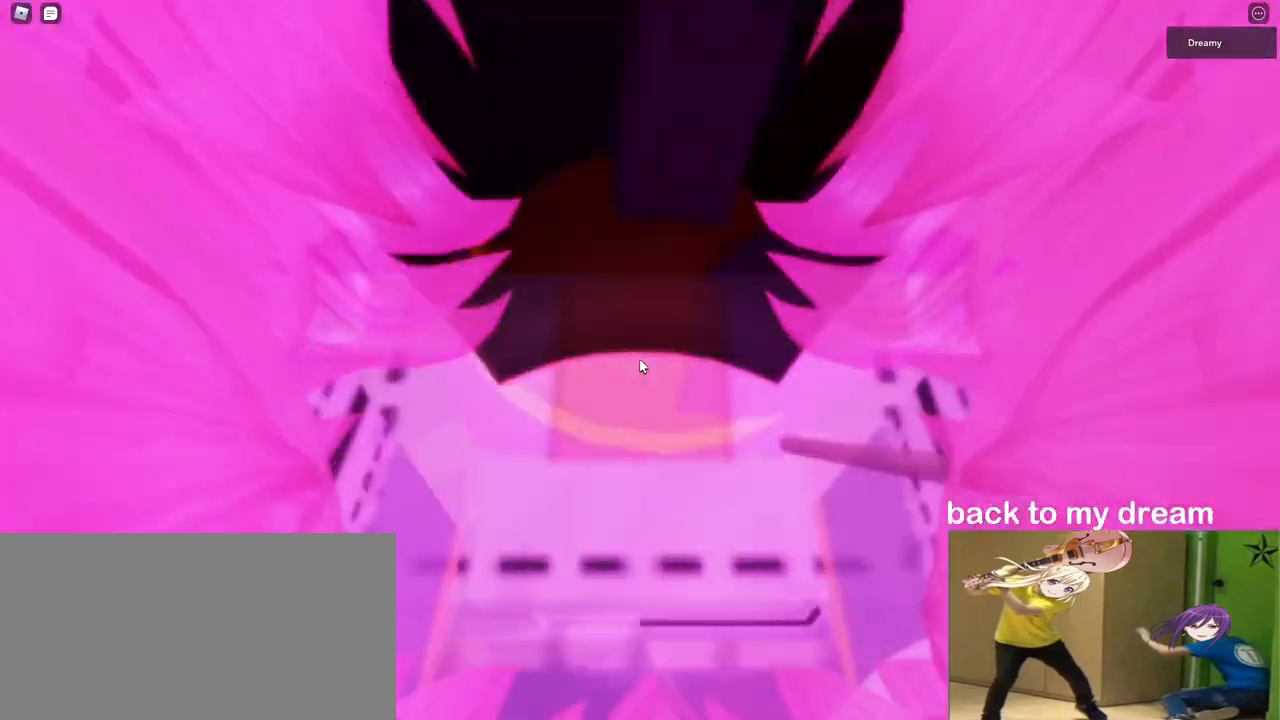
{"keys": [], "mouse": ["right"], "events": [[150, "mouse_wheel", "up"]]}
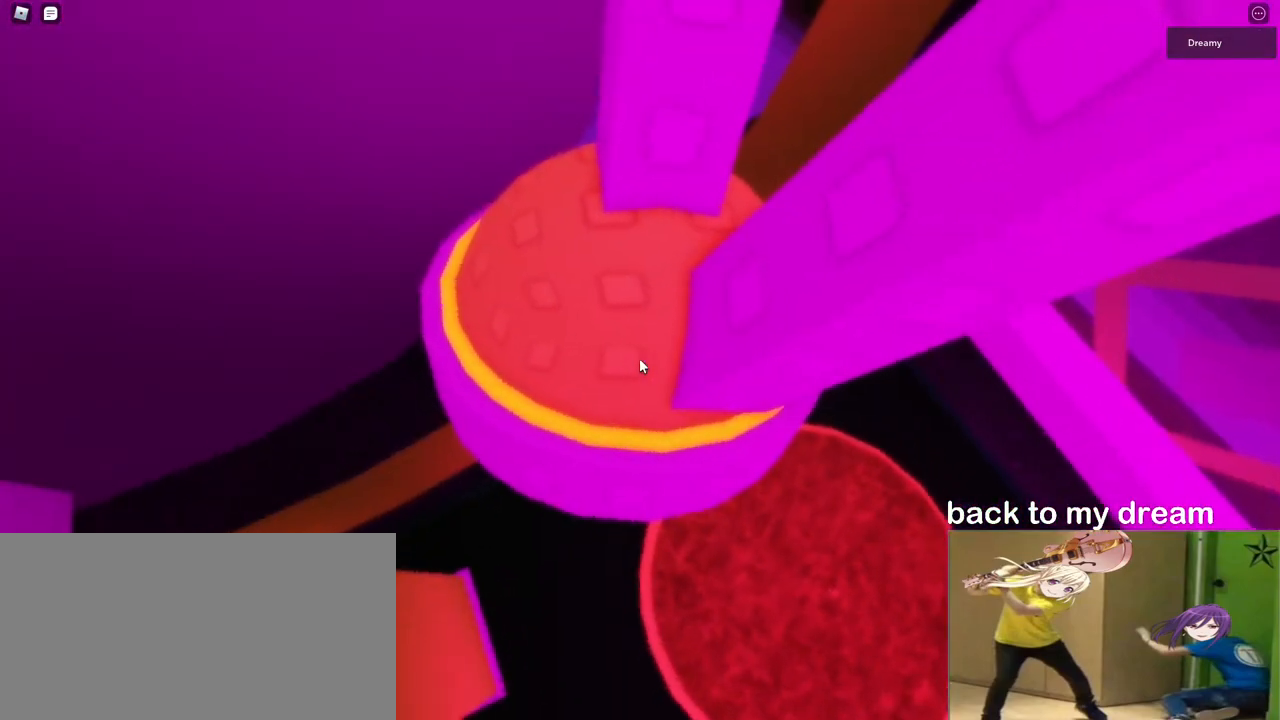
{"keys": [], "mouse": ["right"], "events": []}
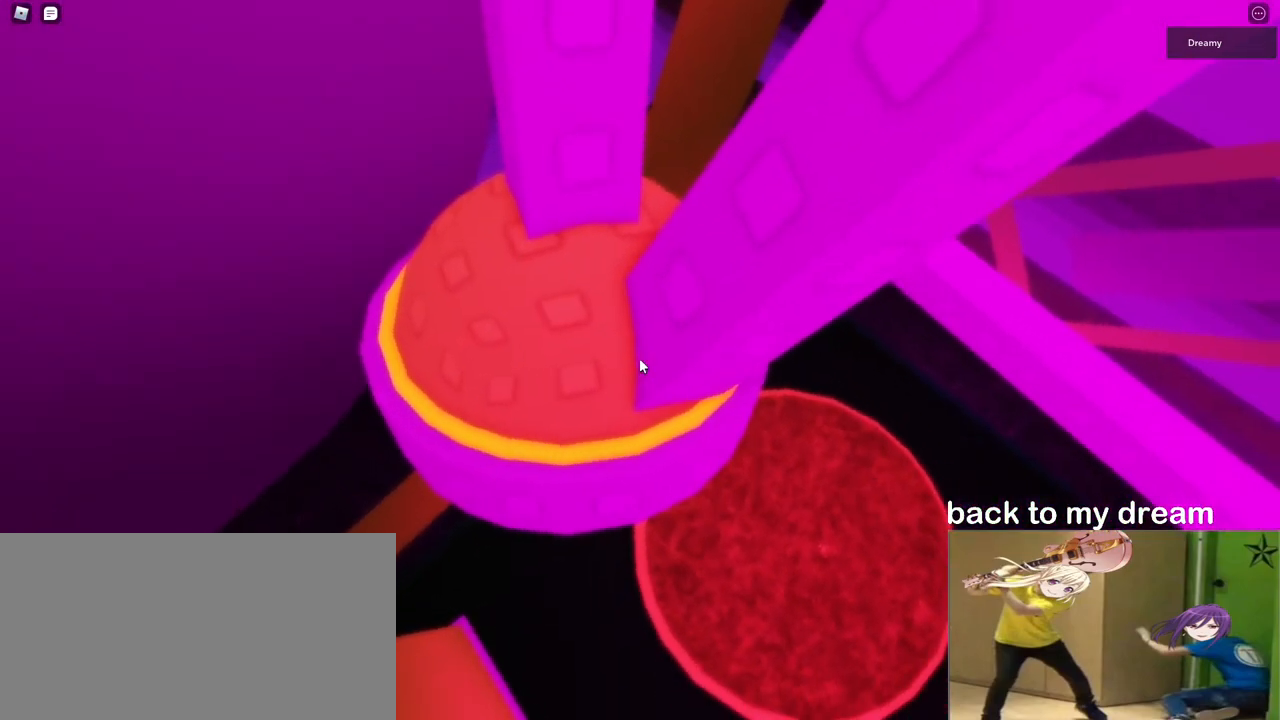
{"keys": [], "mouse": ["right"], "events": []}
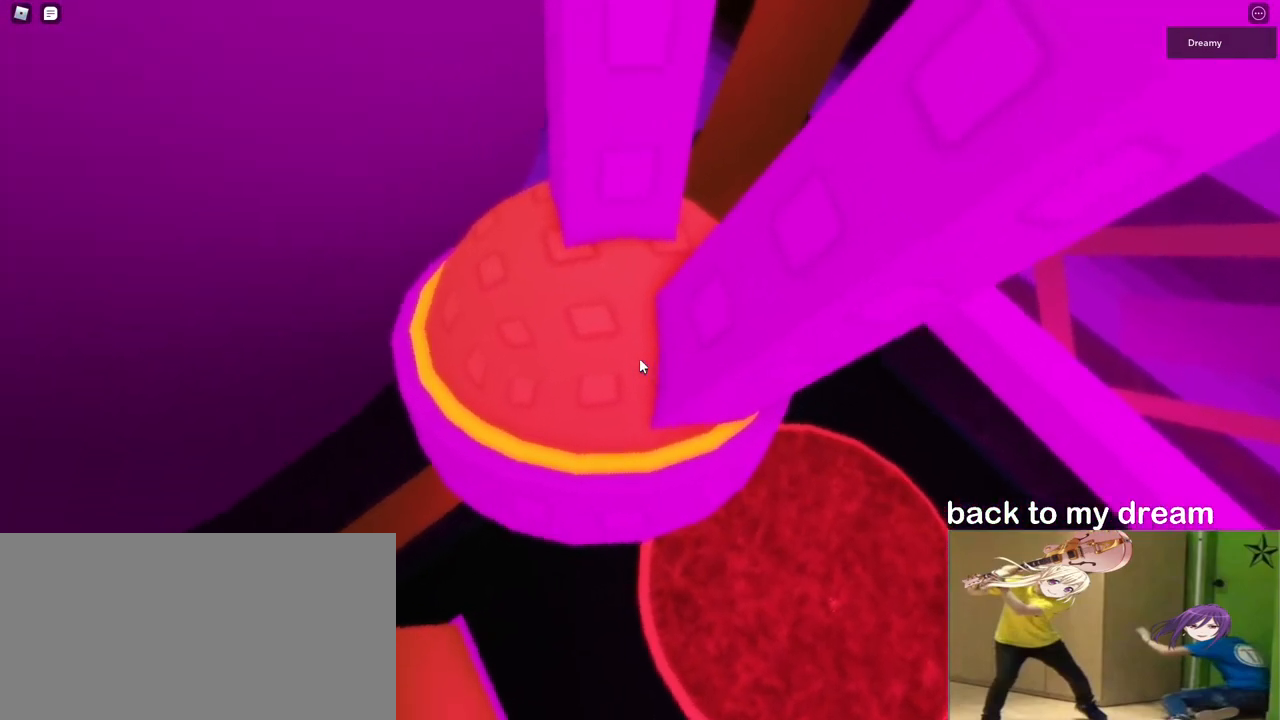
{"keys": ["s"], "mouse": ["right"], "events": [[150, "w", "down"], [233, "w", "up"], [467, "s", "down"]]}
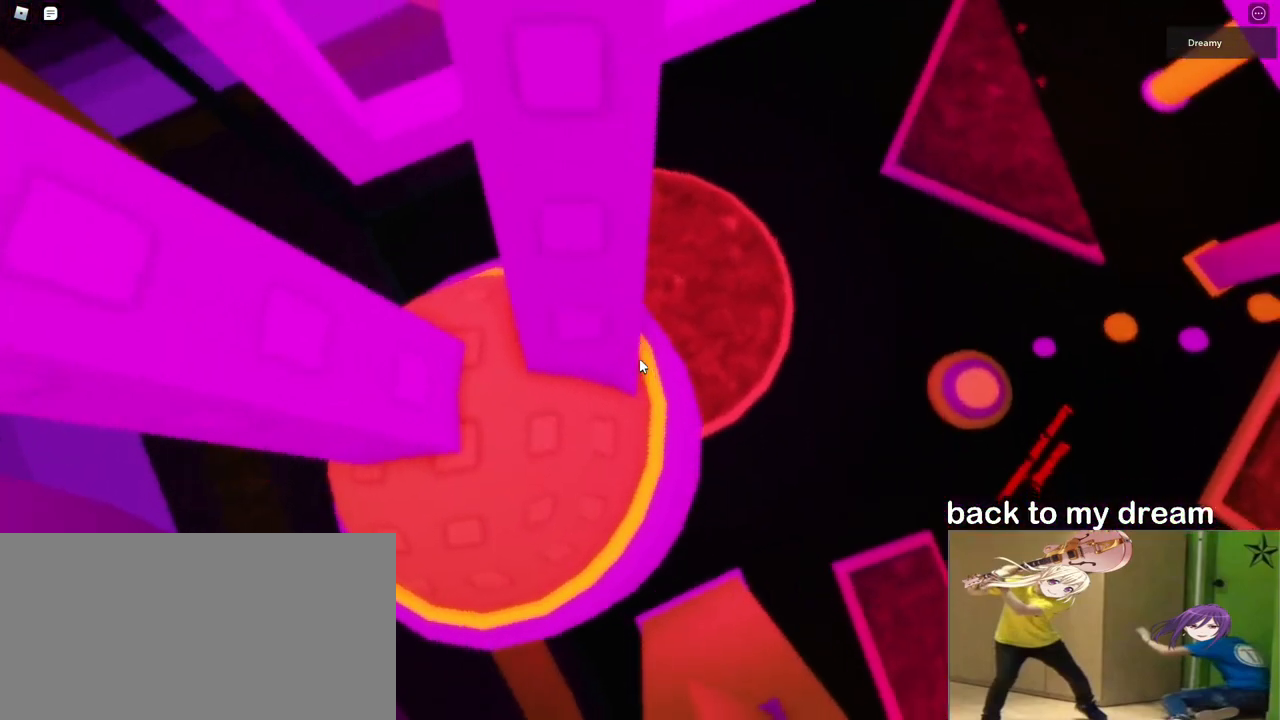
{"keys": [], "mouse": ["right"], "events": [[17, "s", "up"], [150, "w", "down"], [200, "w", "up"], [350, "s", "down"], [400, "s", "up"]]}
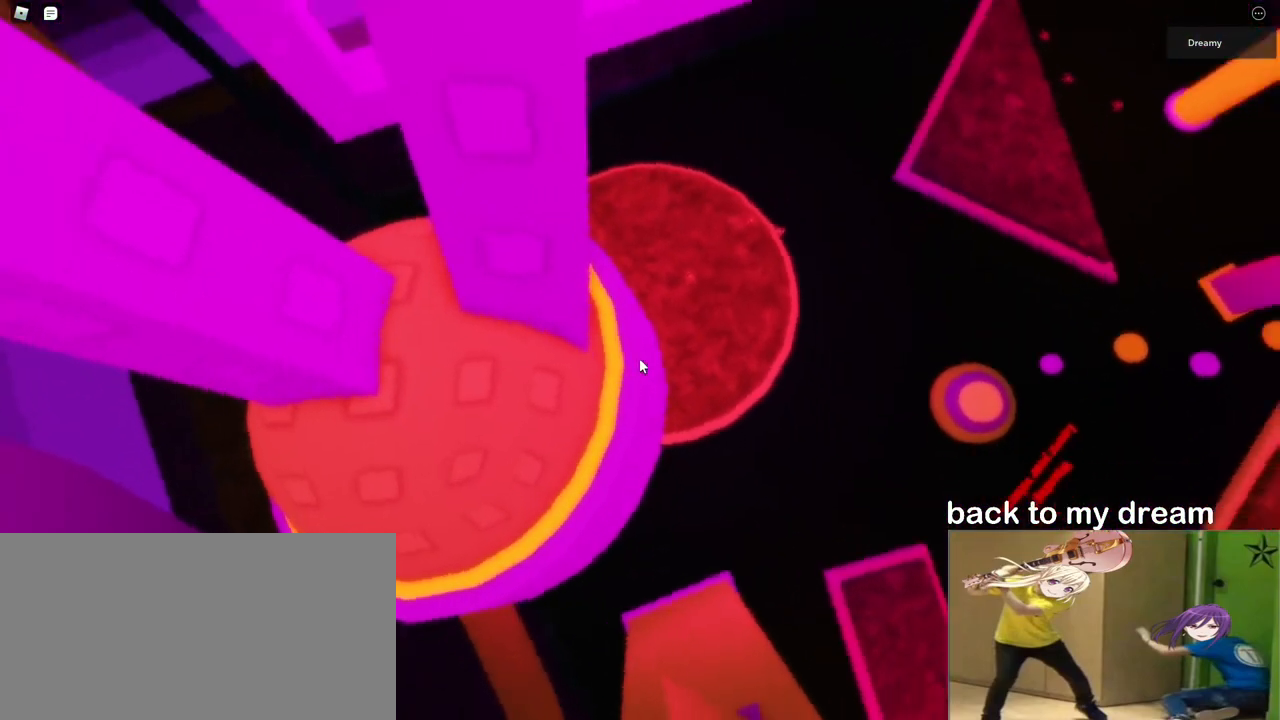
{"keys": ["w"], "mouse": ["right"], "events": [[33, "w", "down"], [100, "w", "up"], [300, "s", "down"], [333, "s", "up"], [467, "w", "down"]]}
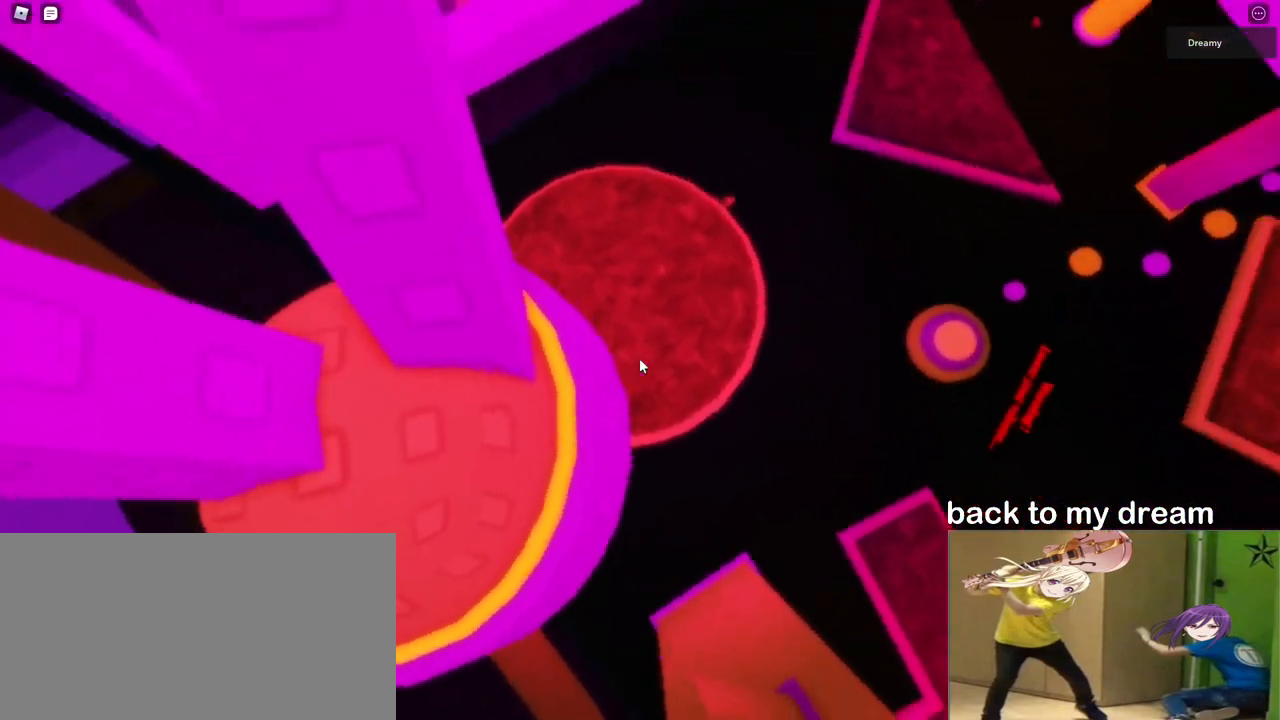
{"keys": [], "mouse": ["right"], "events": [[33, "w", "up"], [333, "w", "down"], [383, "w", "up"]]}
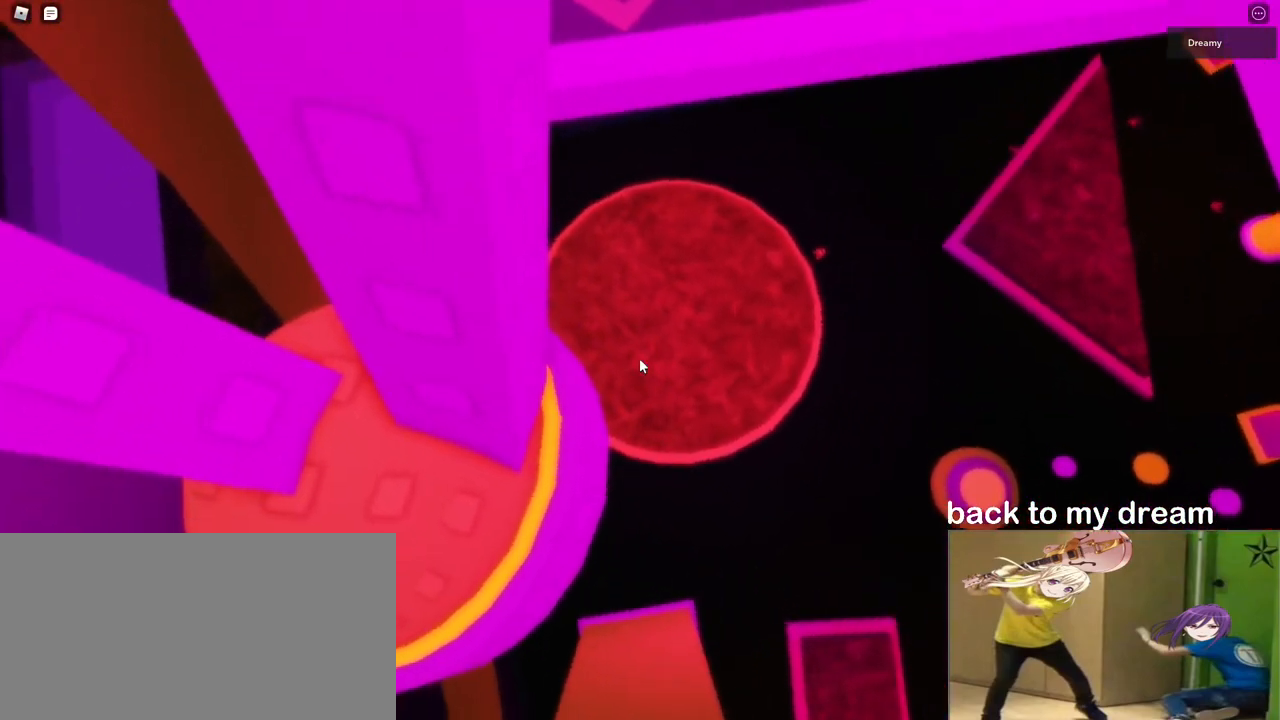
{"keys": [], "mouse": ["right"], "events": [[83, "s", "down"], [133, "s", "up"]]}
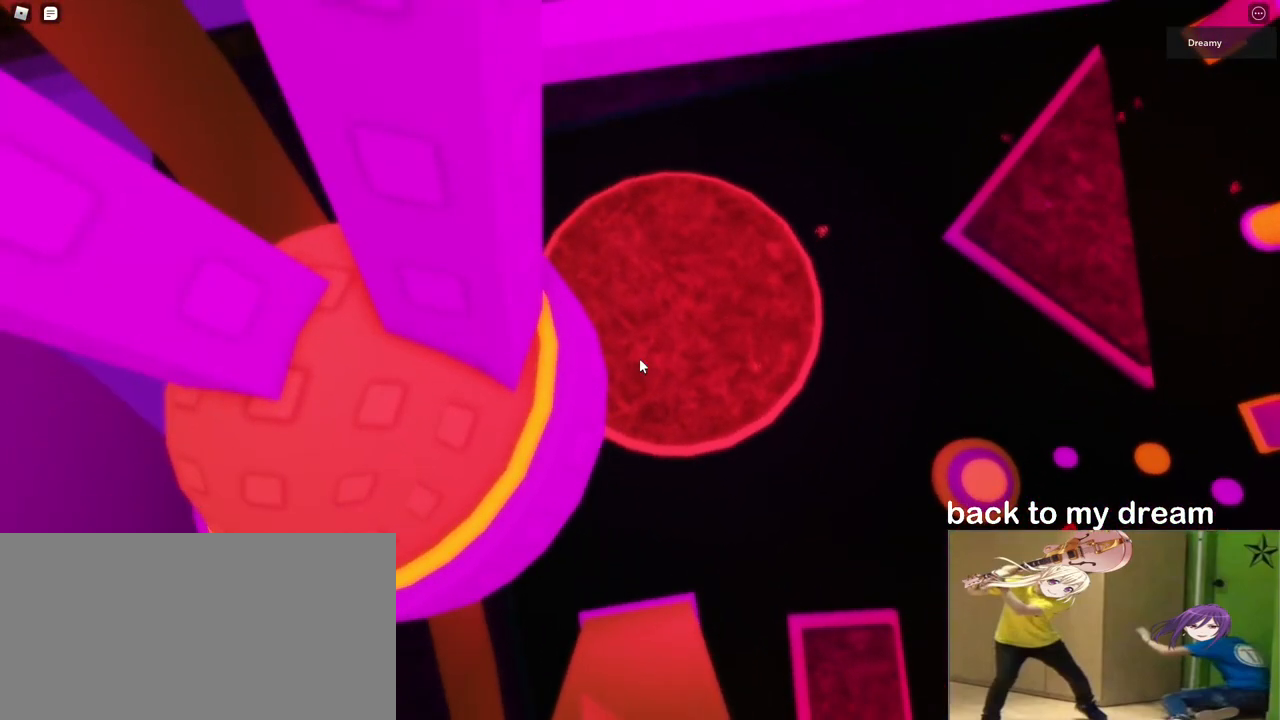
{"keys": [], "mouse": ["right"], "events": [[67, "w", "down"], [100, "w", "up"]]}
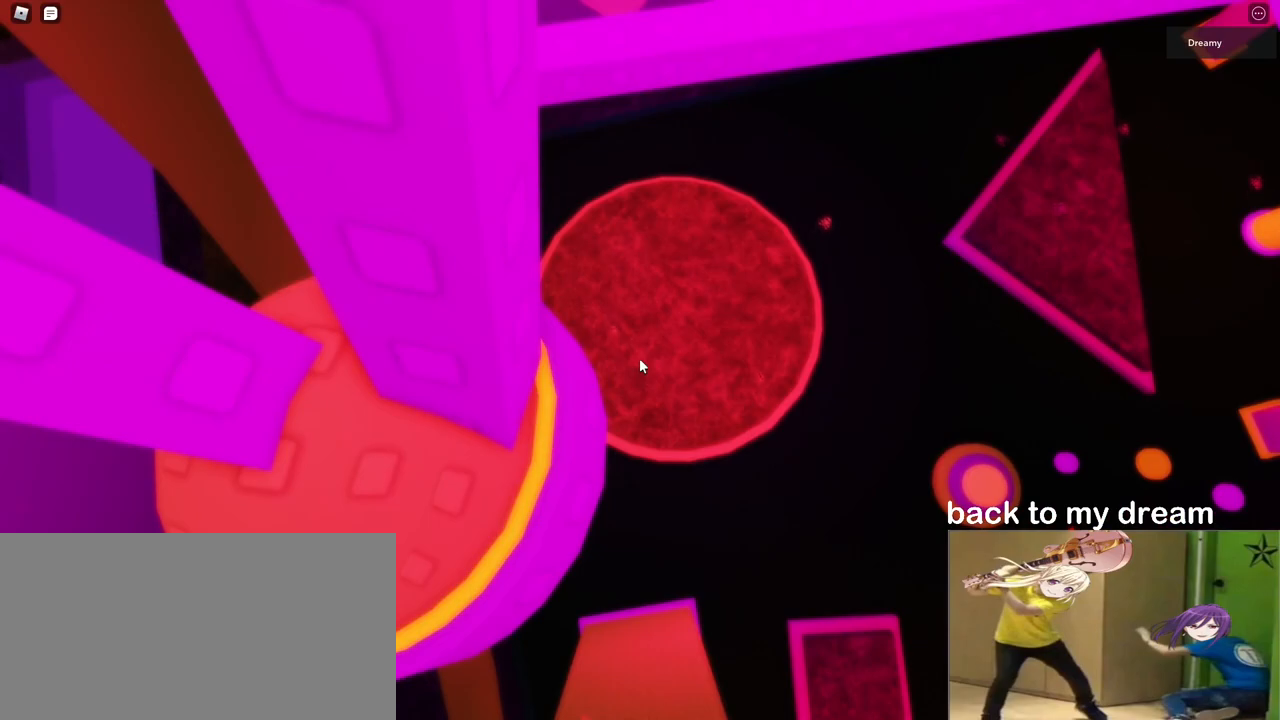
{"keys": [], "mouse": ["right"], "events": []}
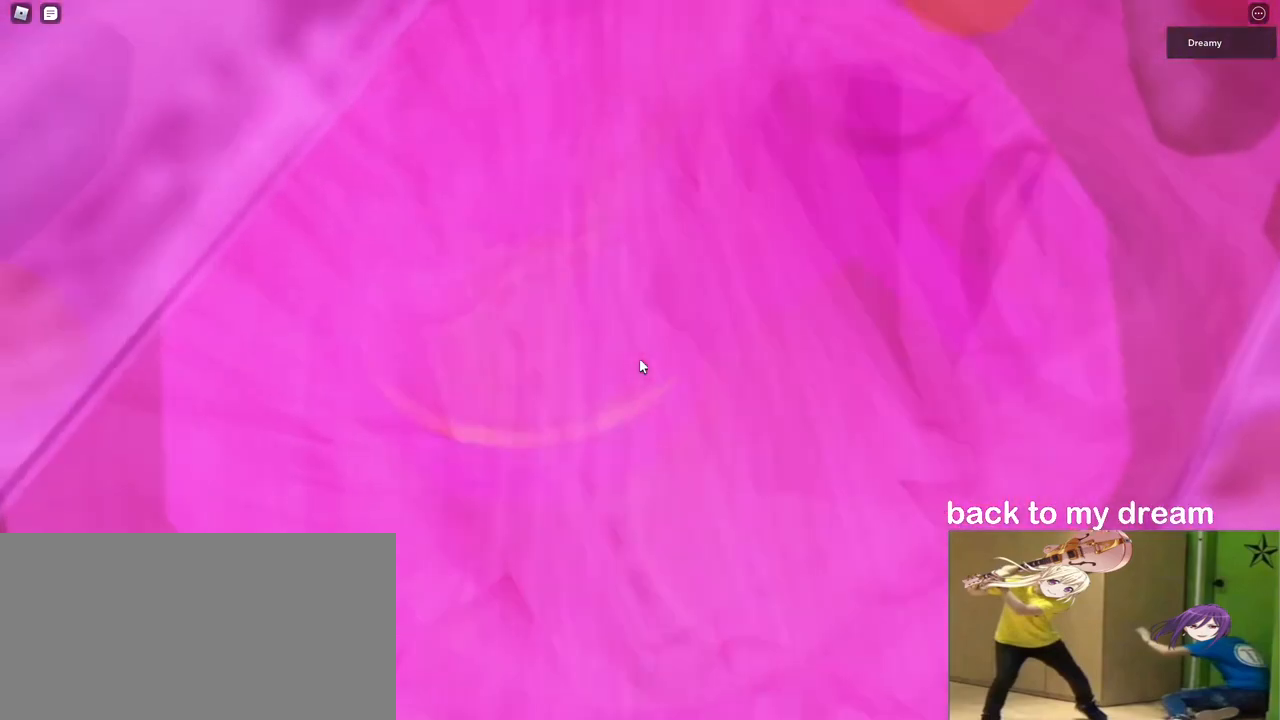
{"keys": [], "mouse": ["wheel", "right"], "events": [[367, "mouse_wheel", "down"]]}
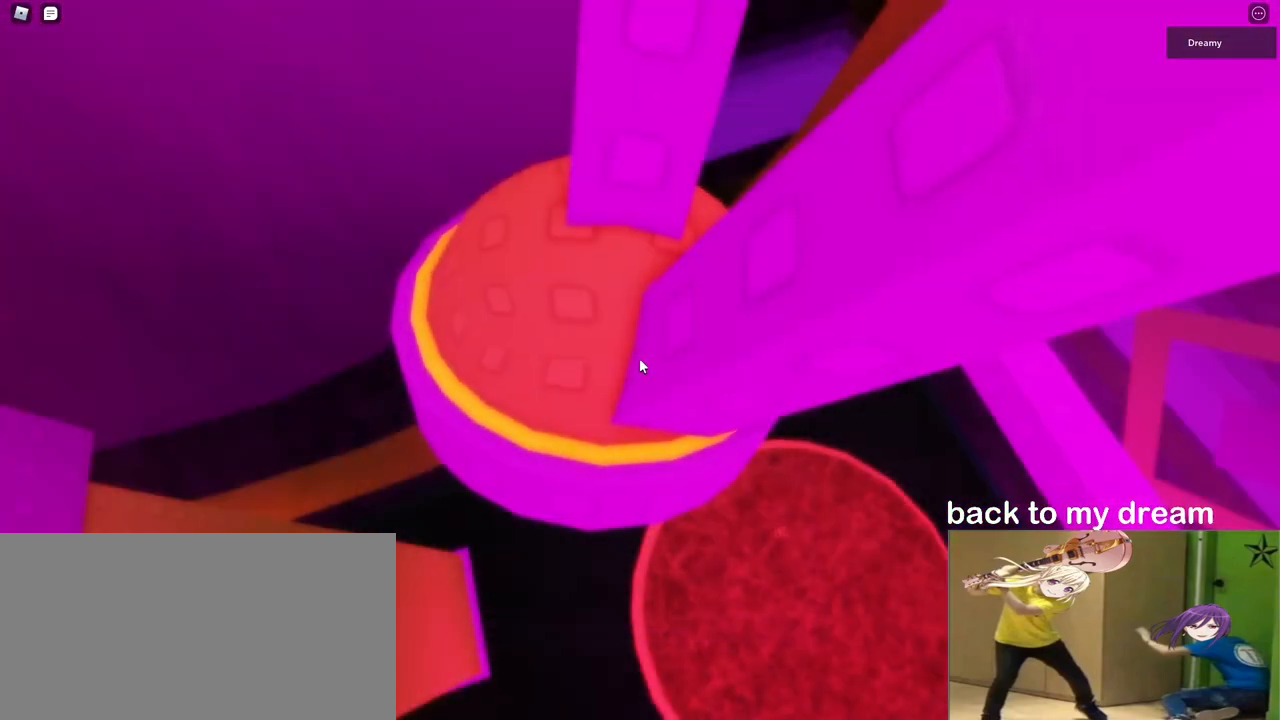
{"keys": [], "mouse": ["right"], "events": [[267, "mouse_wheel", "up"]]}
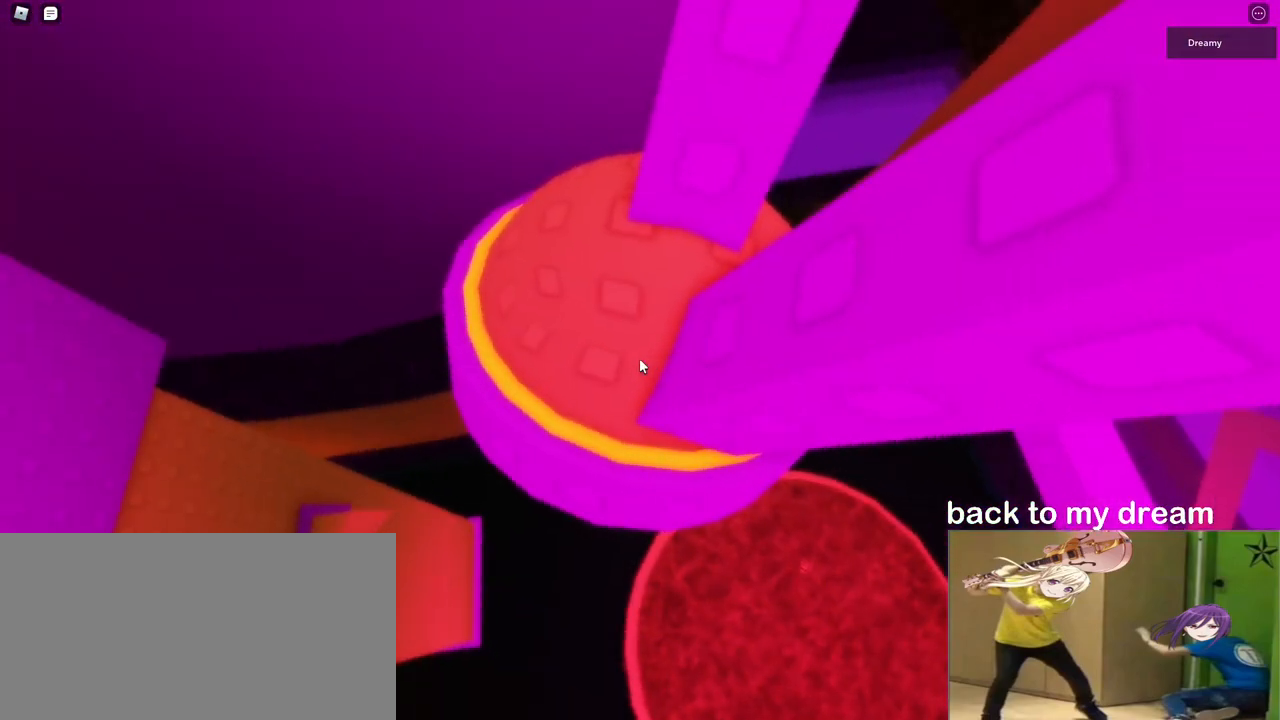
{"keys": ["w"], "mouse": ["right"], "events": [[500, "w", "down"]]}
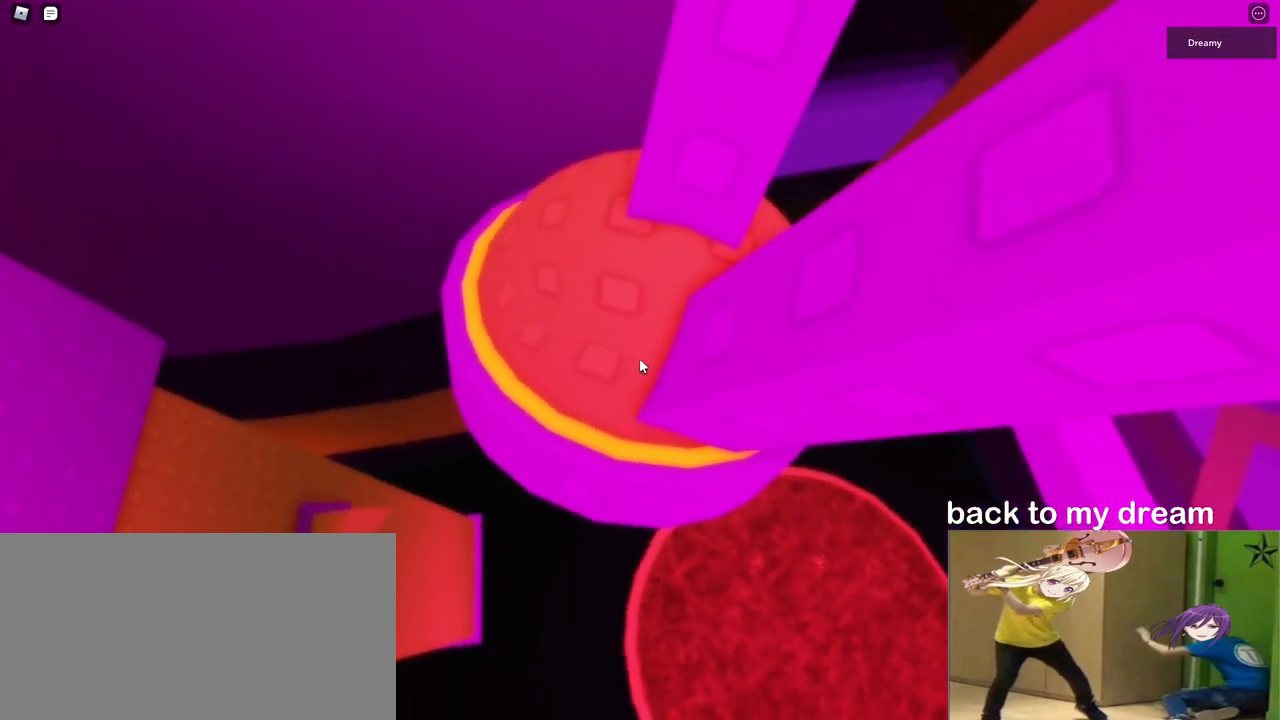
{"keys": [], "mouse": ["right"], "events": [[50, "w", "up"], [383, "s", "down"], [417, "s", "up"]]}
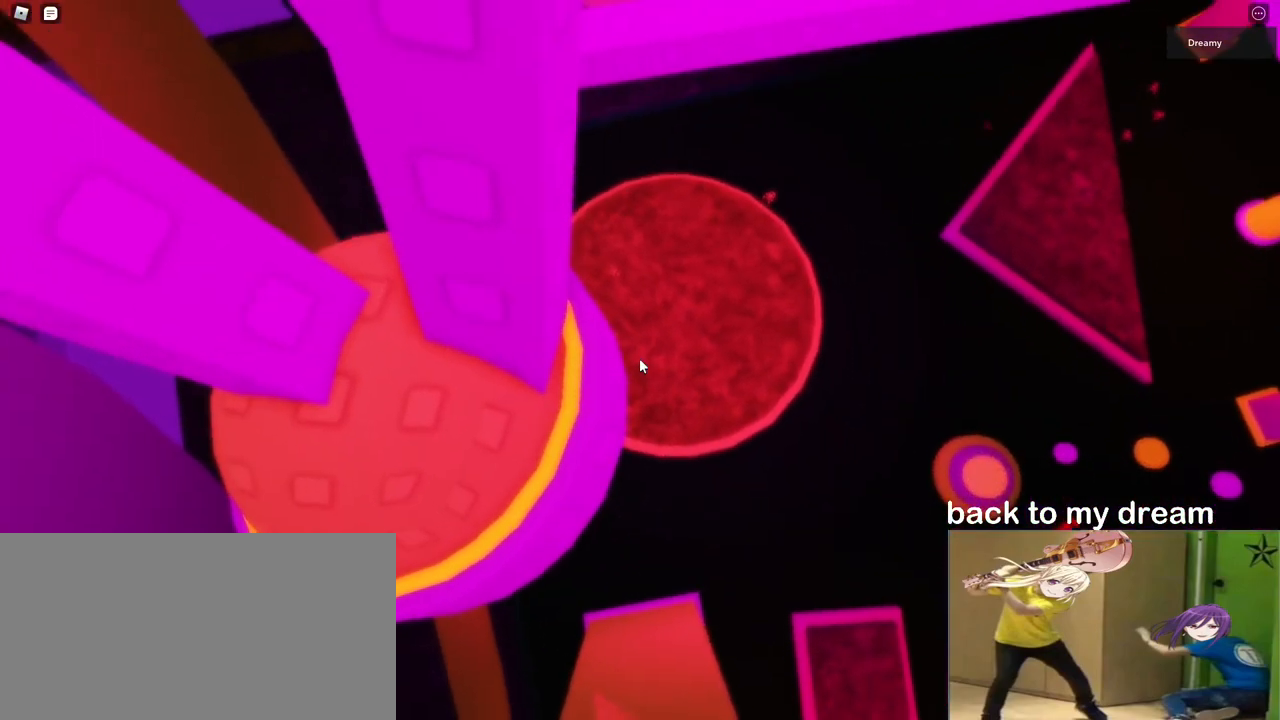
{"keys": [], "mouse": ["right"], "events": [[400, "w", "down"], [433, "w", "up"]]}
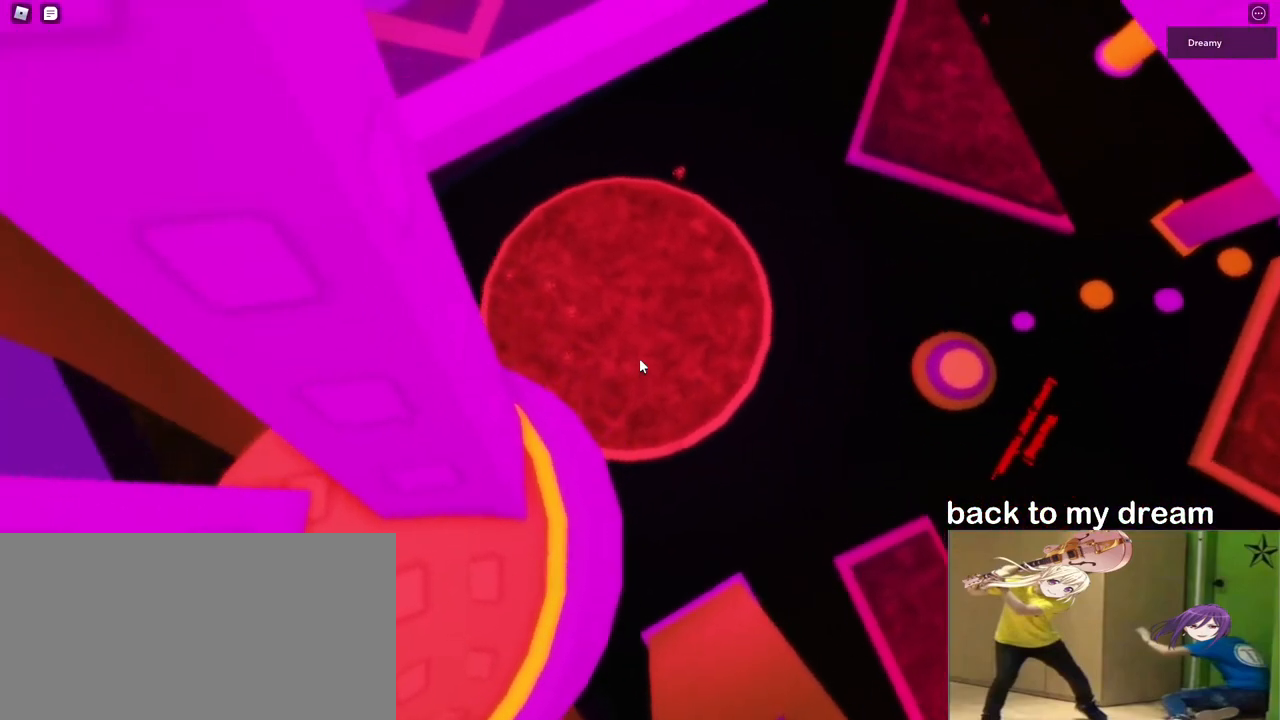
{"keys": [], "mouse": ["right"], "events": []}
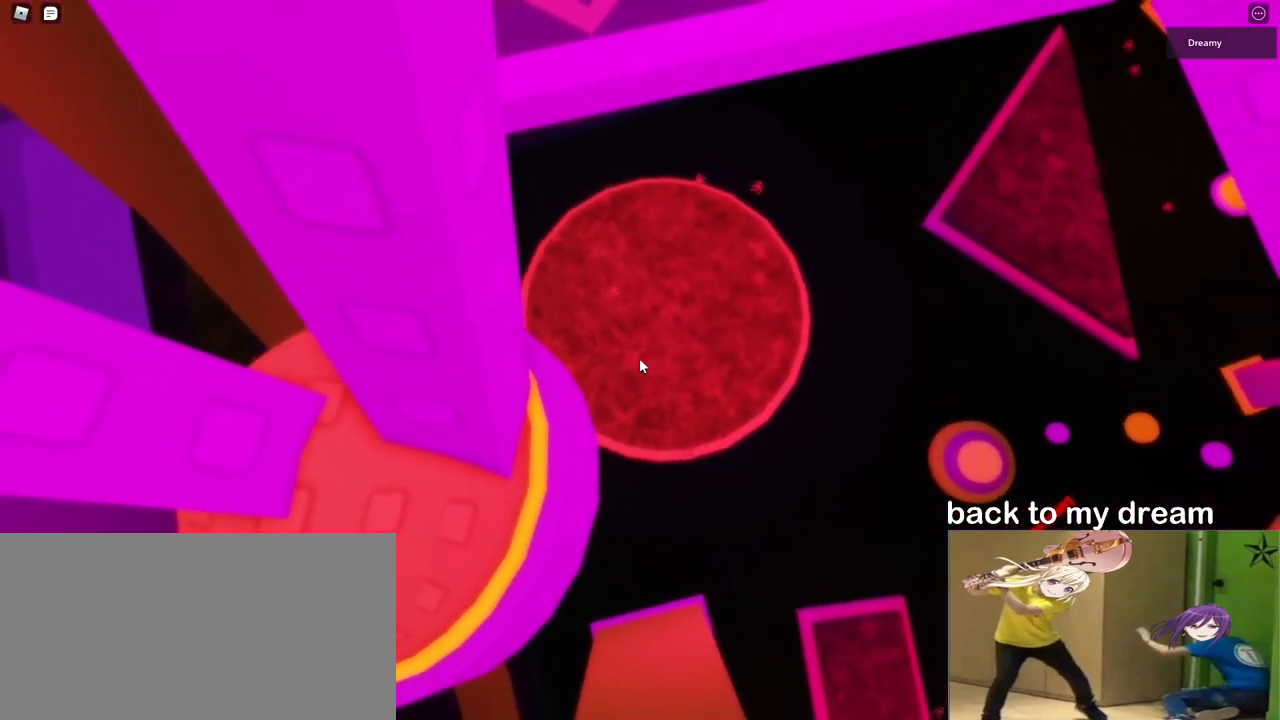
{"keys": [], "mouse": ["right"], "events": [[233, "s", "down"], [267, "s", "up"]]}
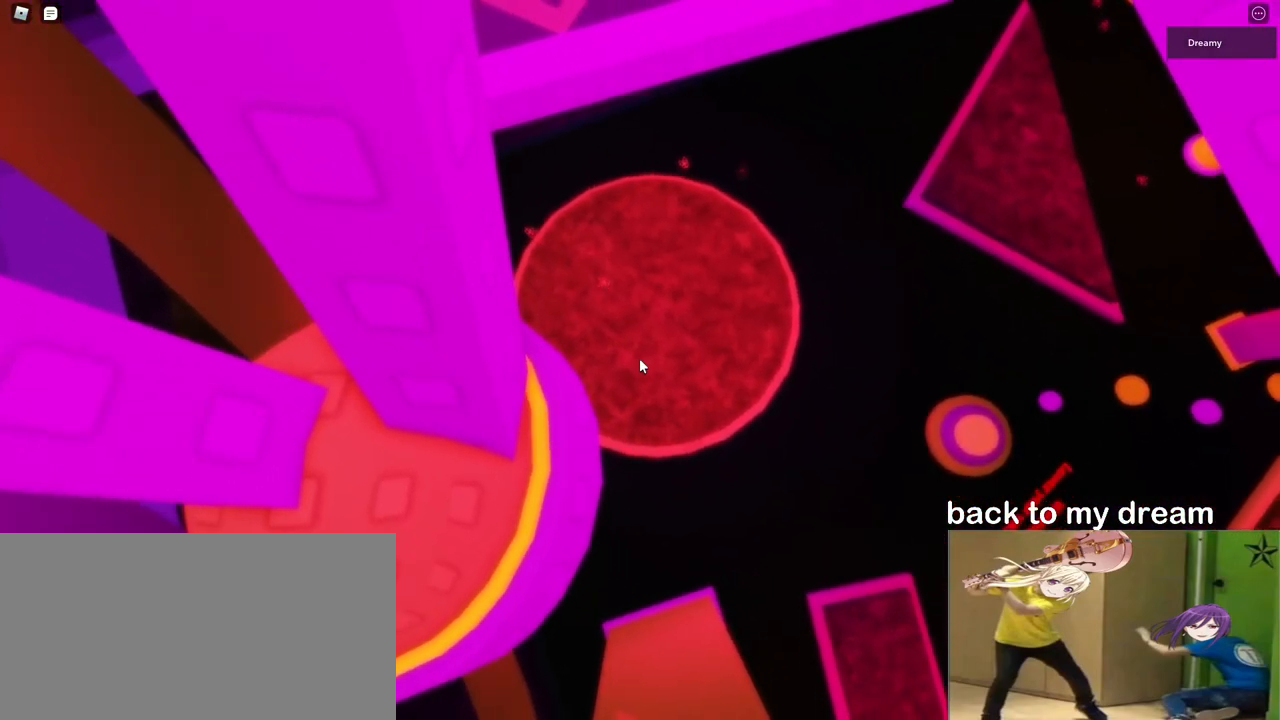
{"keys": [], "mouse": ["right"], "events": []}